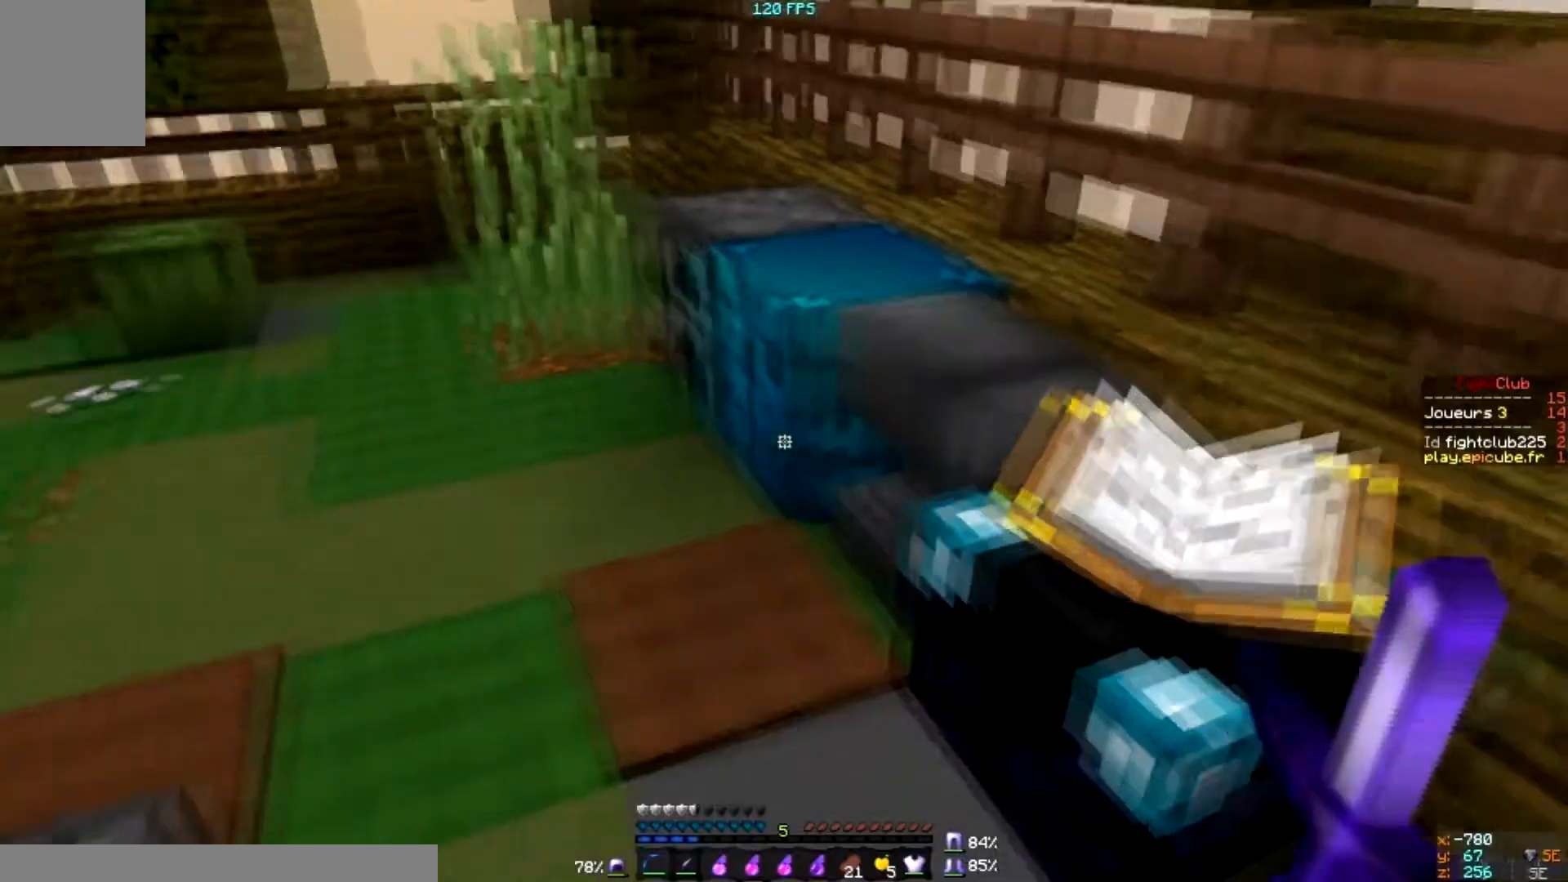
Gameplay with keyboard and mouse; each line is a JSON object with the keys and mouse buttons held at the frame after it. "events" lists presses ("down") and releases ("up") of "a", "d", "s", "w", "mouse_left" and "mouse_right" between this image and that frame as [ms after this image, input, new state], when the widget could be followed in between. "mouse_left", "mouse_right" = the "left", "right" buttons of the "mouse" list. No other keys are recorded. Fast repeated clicks can show as one long hold. Mouse movement is not recorded.
{"keys": [], "mouse": [], "events": []}
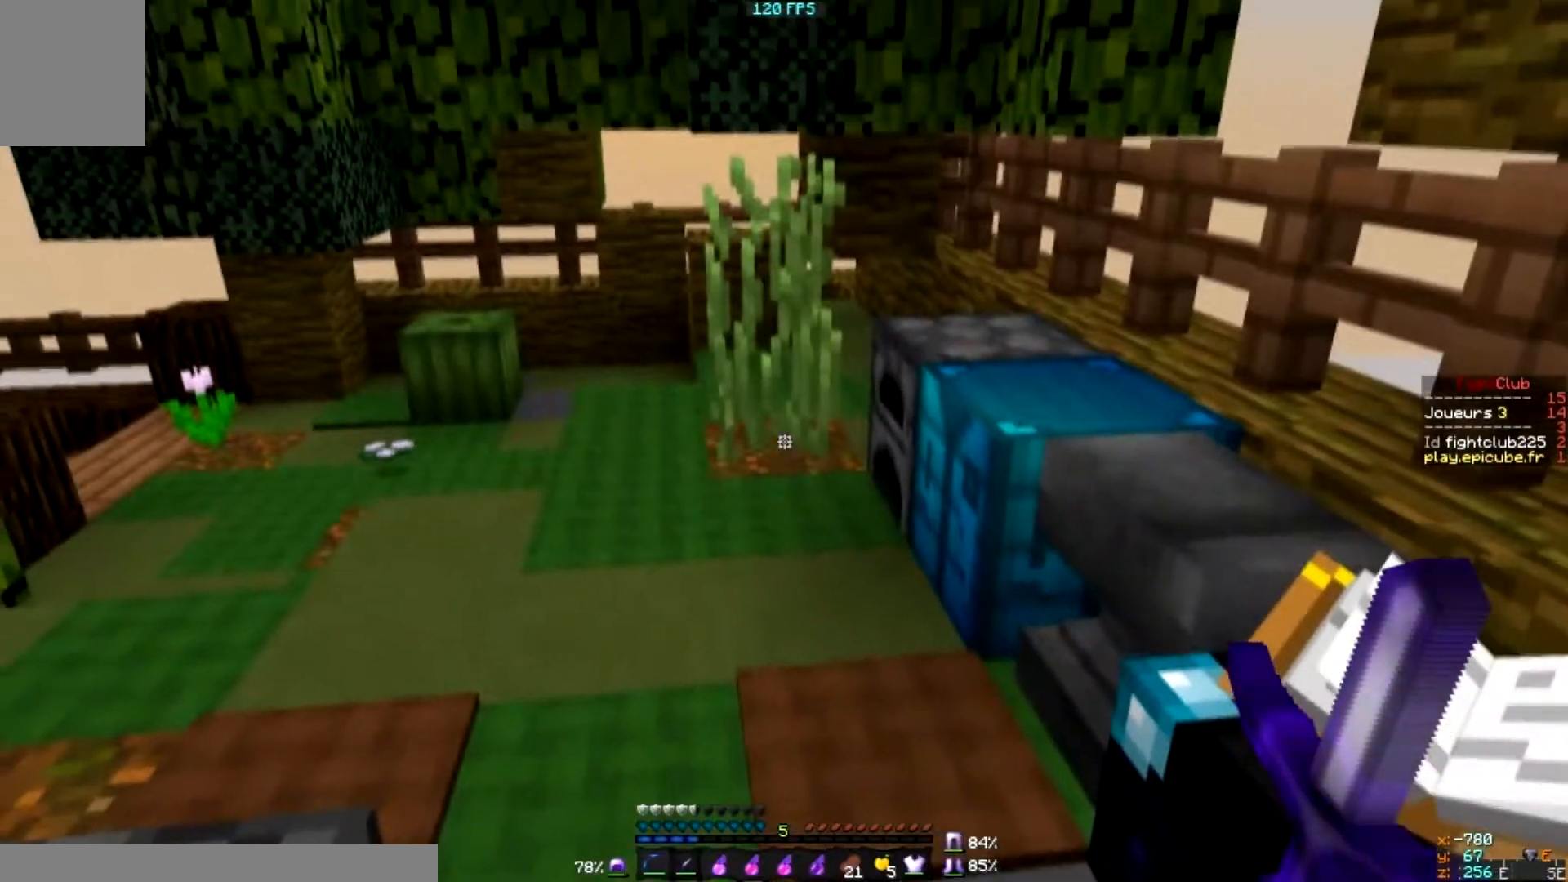
{"keys": [], "mouse": [], "events": [[134, "mouse_right", "down"], [234, "mouse_right", "up"]]}
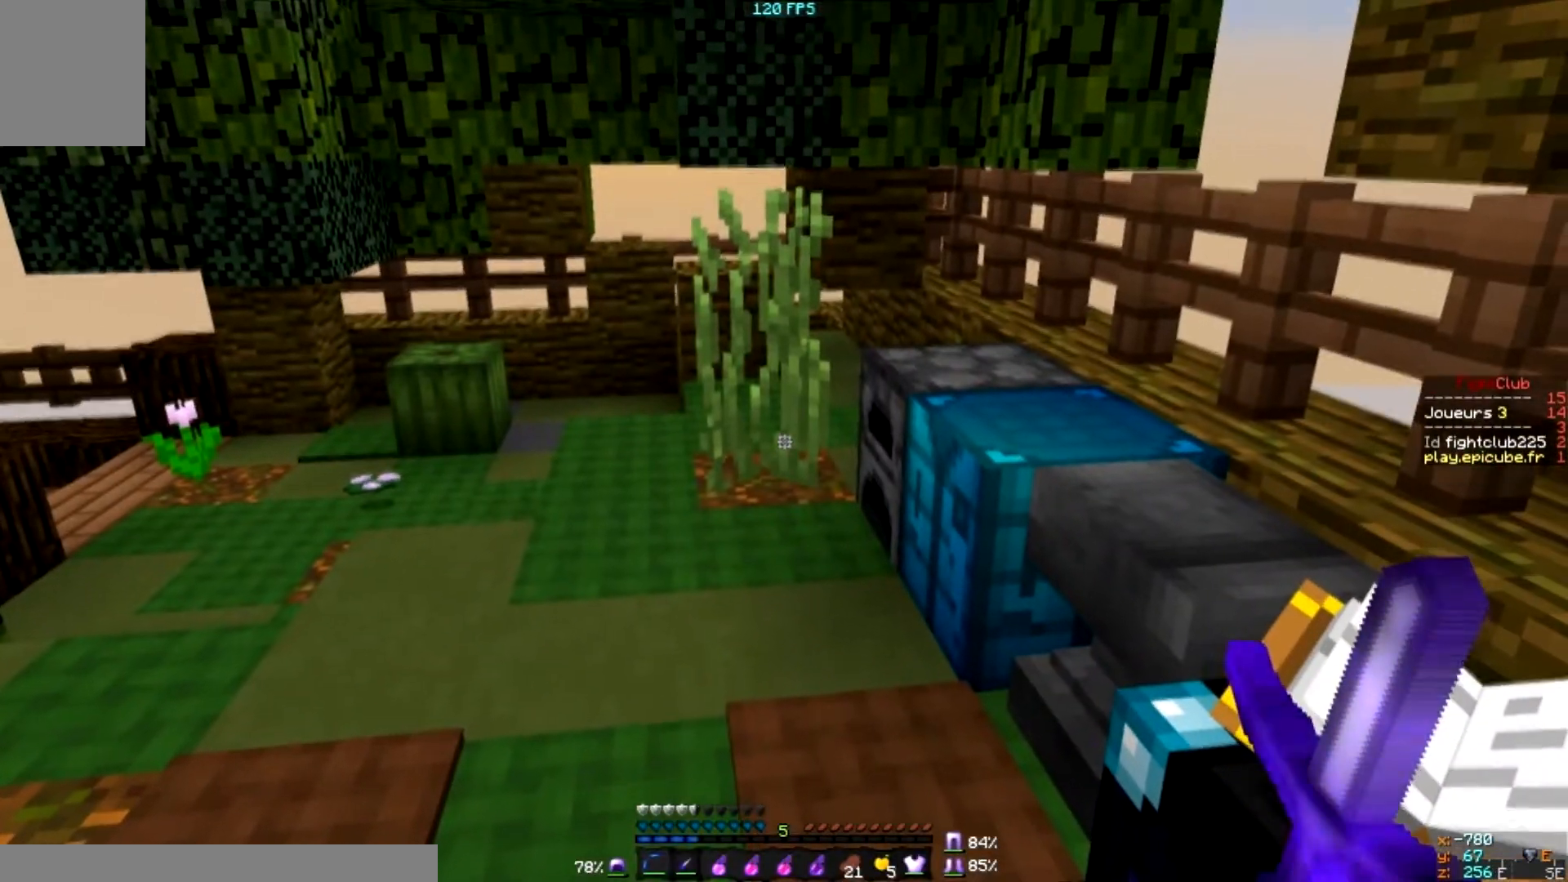
{"keys": [], "mouse": [], "events": [[333, "mouse_right", "down"], [434, "mouse_right", "up"]]}
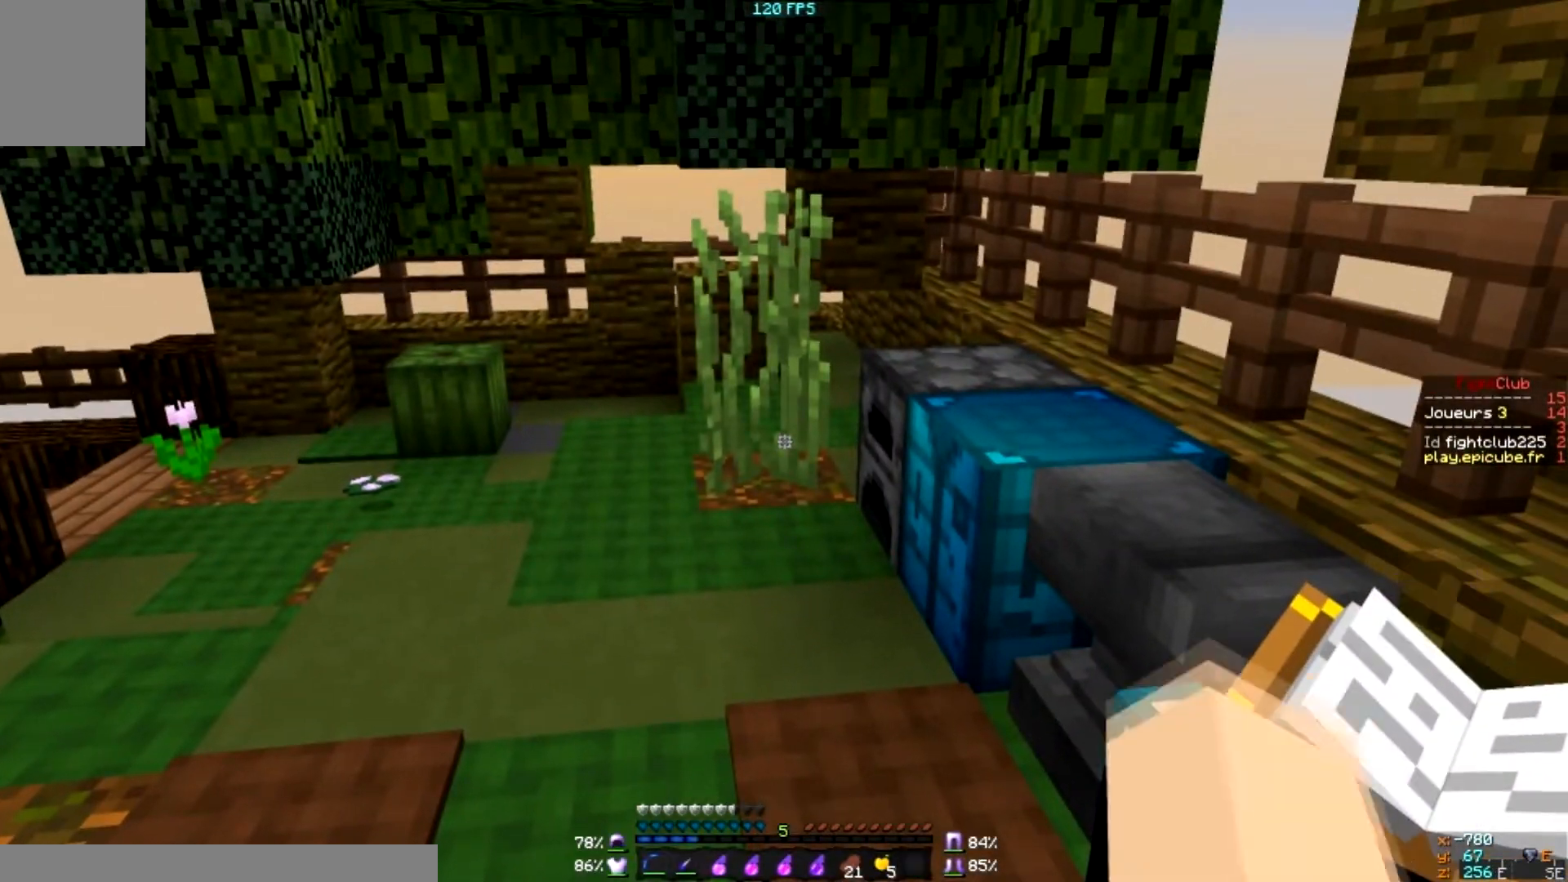
{"keys": [], "mouse": [], "events": []}